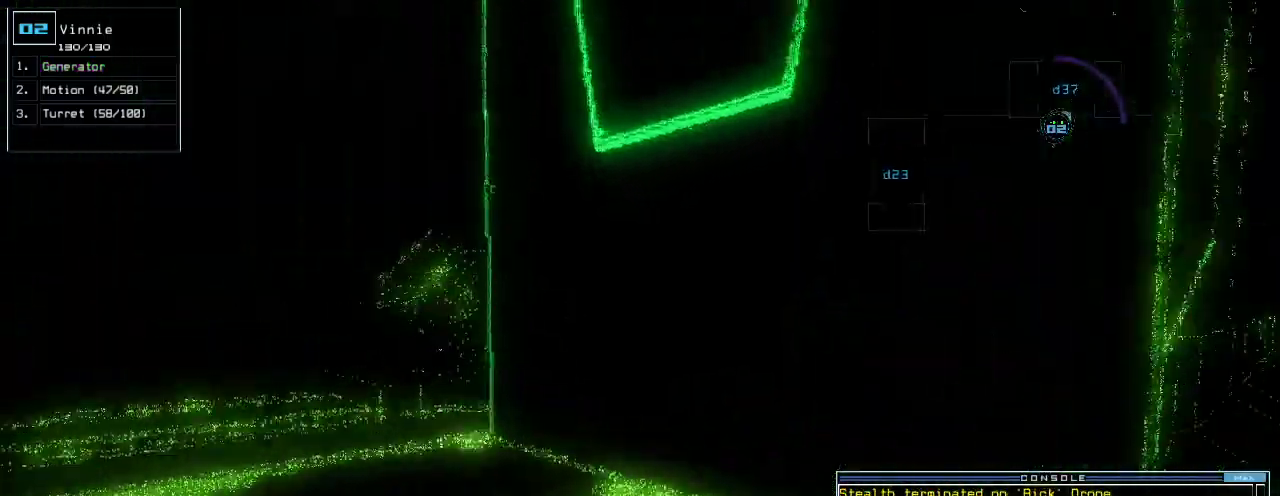
Gameplay with keyboard; each line is a JSON object with the keys held at the frame after it. "events" lists presses ("down") and releases ("up") of ".", "0", "1", "2", "3", "4", "5", "6", "7", "8", "9", "a", "b", "backspace", "c", "caps_lock", "comma", "ctrl_l", "ctrl_r", "d", "down", "e", "equals", "escape", "f", "g", "h", "i", "j", "l", "left", "m", "minus", "n", "o", "p", "q", "quote", "r", "return", "right", "s", "semicolon", "shift_l", "shift_r", "space", "t", "tab", "tilde", "u", "up", "v", "w", "x", "y" and "z" between this image and that frame as [ms after this image, input, new state], when the widget could be followed in between. No other keys are recorded. Mouse input is not recorded. Not read: k.
{"keys": ["up"], "events": [[240, "left", "up"], [380, "left", "down"], [440, "left", "up"]]}
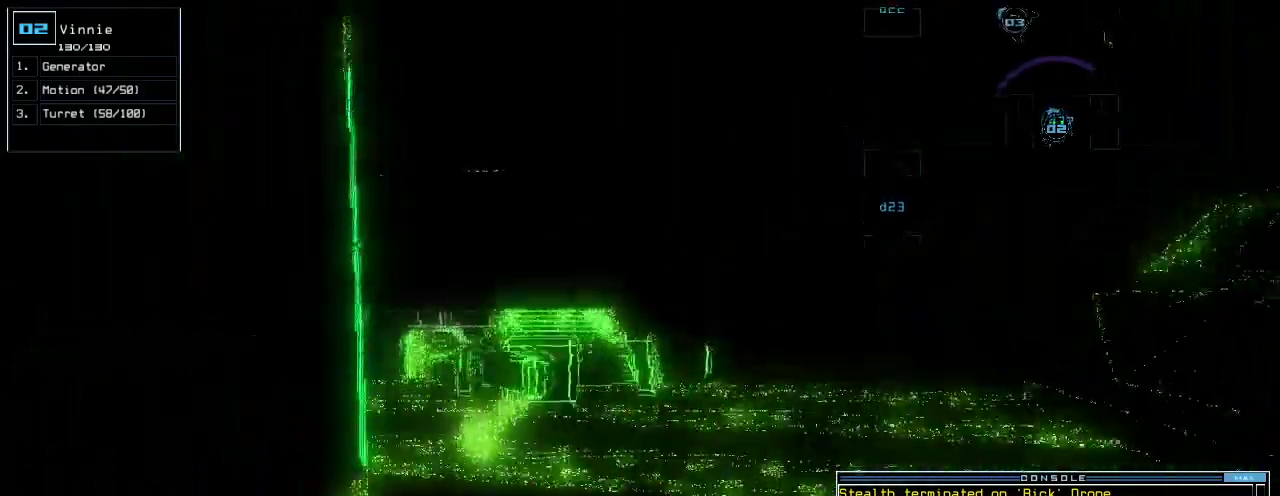
{"keys": ["up"]}
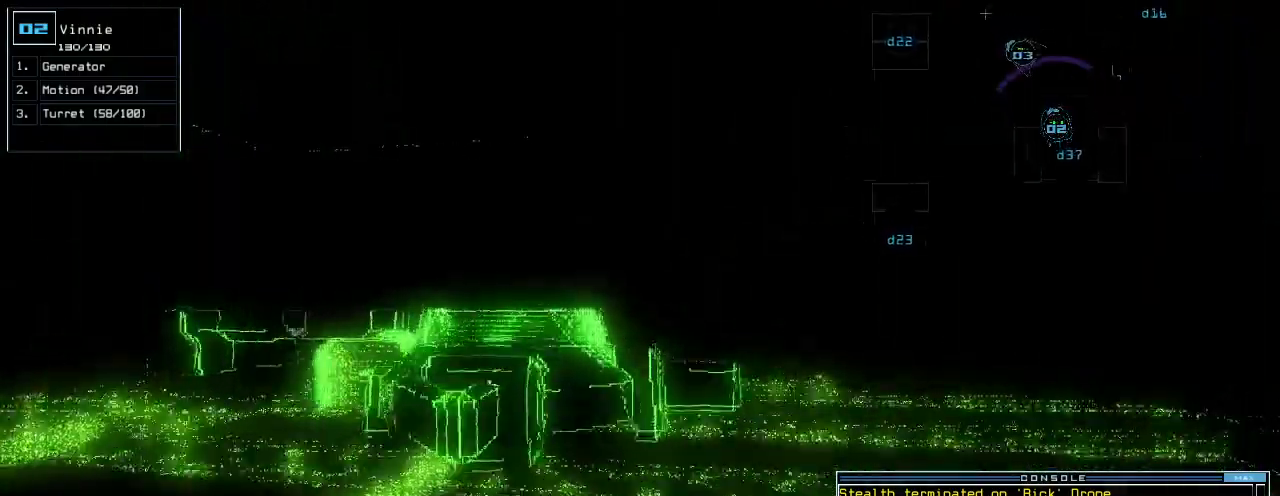
{"keys": ["left", "up"], "events": [[40, "left", "down"], [140, "left", "up"], [200, "left", "down"], [300, "left", "up"], [420, "left", "down"]]}
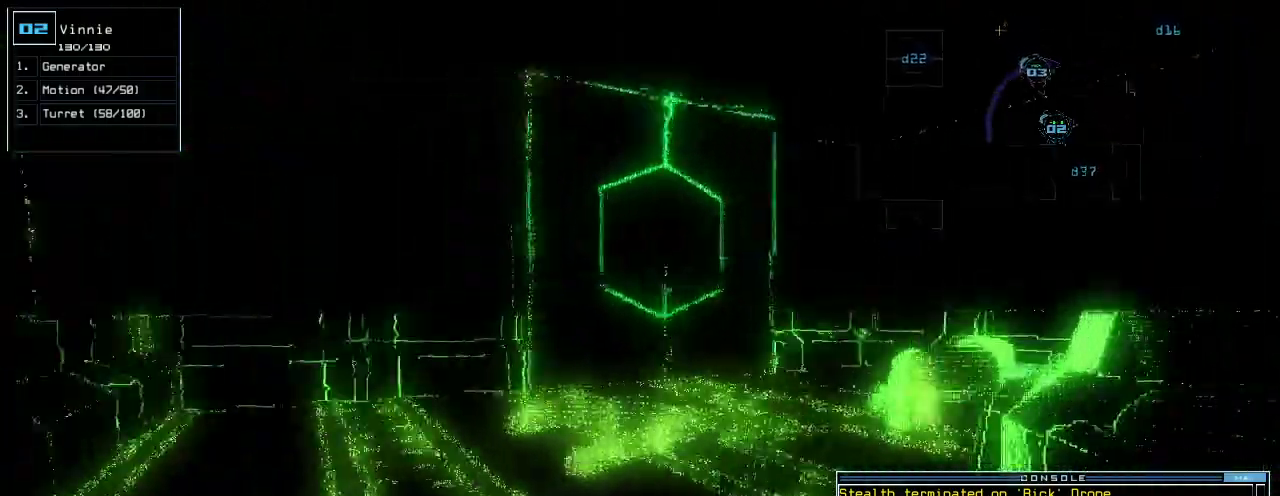
{"keys": ["e", "up"], "events": [[20, "left", "up"], [220, "right", "down"], [320, "right", "up"], [360, "g", "down"], [400, "e", "down"], [460, "g", "up"]]}
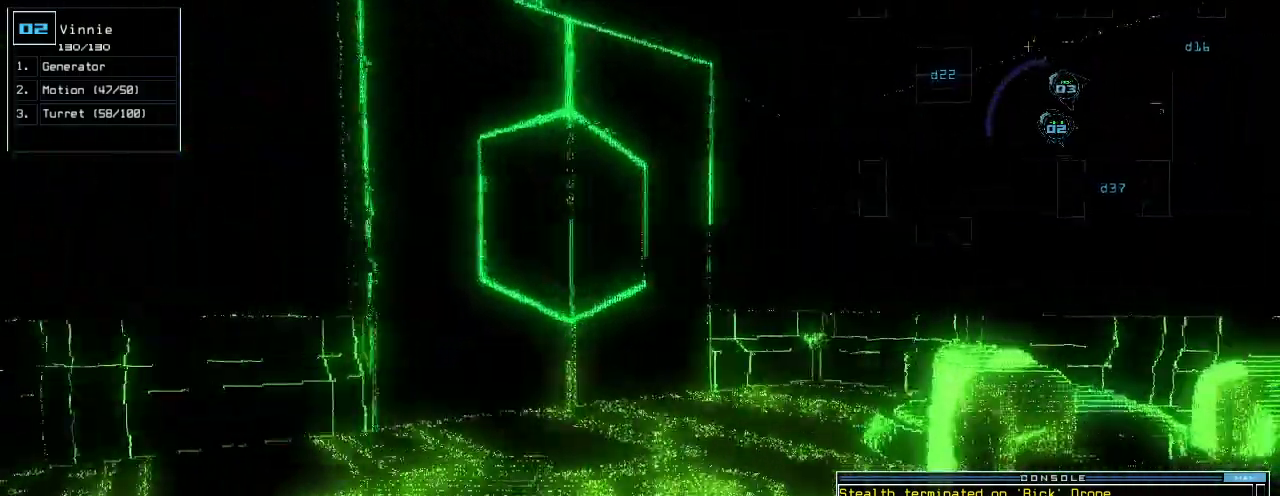
{"keys": ["right", "up"], "events": [[20, "e", "up"], [140, "right", "down"], [240, "right", "up"], [320, "right", "down"], [400, "right", "up"], [480, "right", "down"]]}
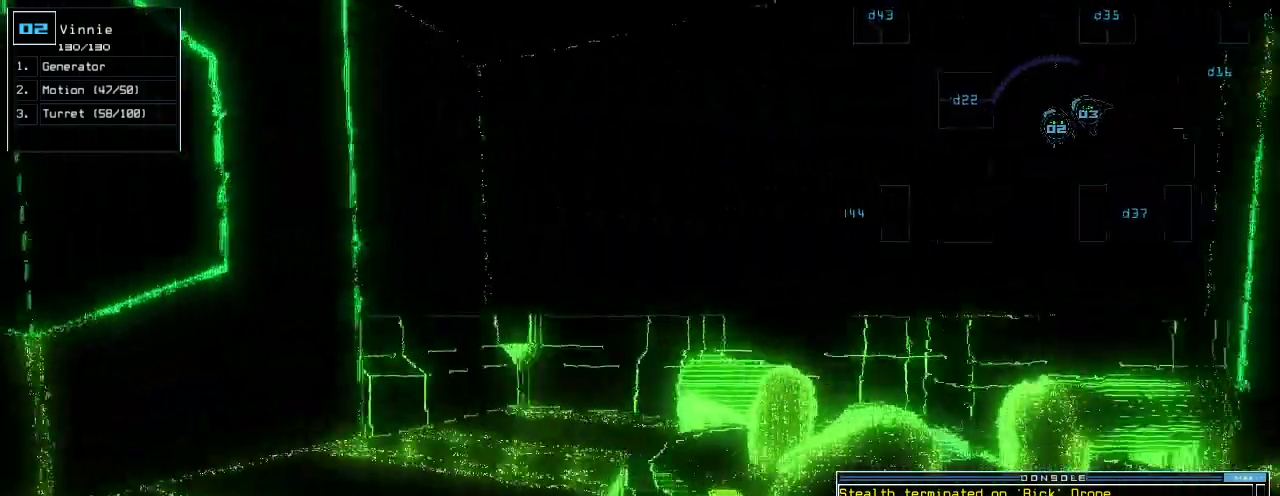
{"keys": ["3"], "events": [[80, "right", "up"], [320, "up", "up"], [500, "3", "down"]]}
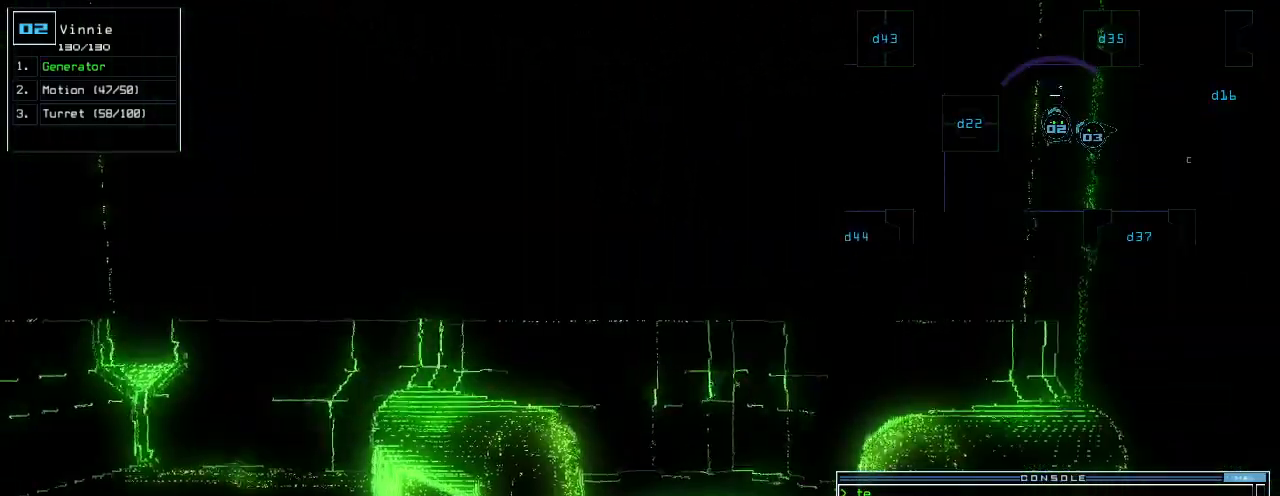
{"keys": ["right", "up"], "events": [[40, "right", "down"], [80, "3", "up"], [440, "up", "down"]]}
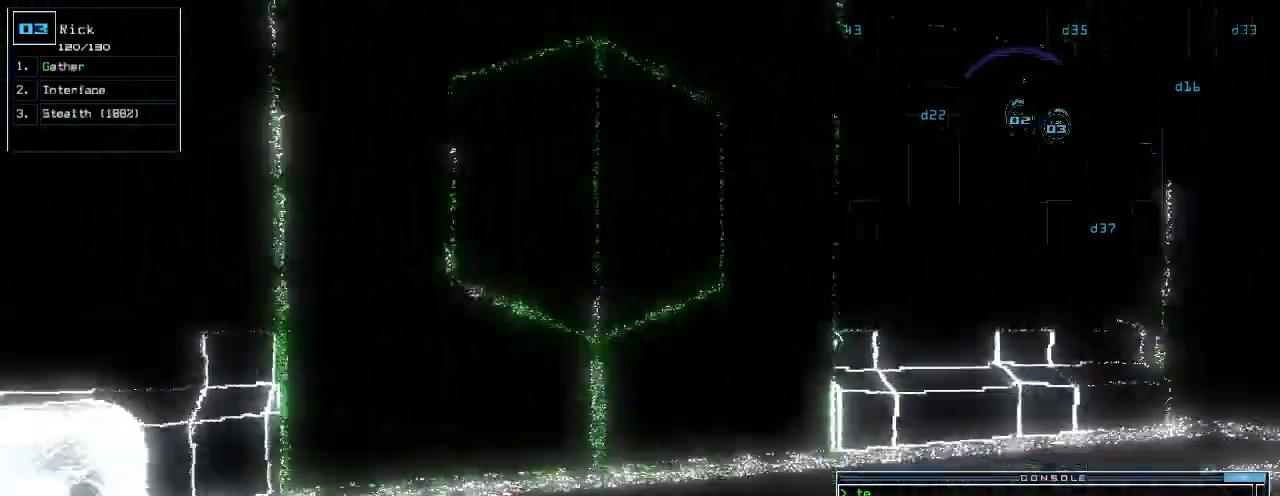
{"keys": ["up"], "events": [[400, "right", "up"], [440, "r", "down"], [500, "r", "up"]]}
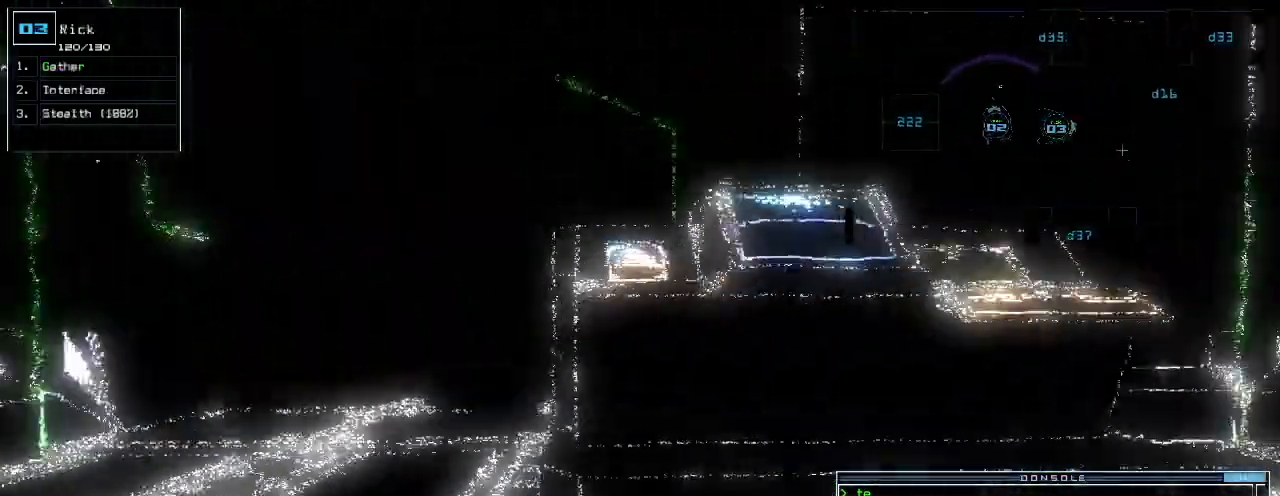
{"keys": ["return"], "events": [[20, "right", "down"], [140, "right", "up"], [140, "v", "down"], [220, "v", "up"], [340, "left", "down"], [420, "up", "up"], [440, "left", "up"], [460, "return", "down"]]}